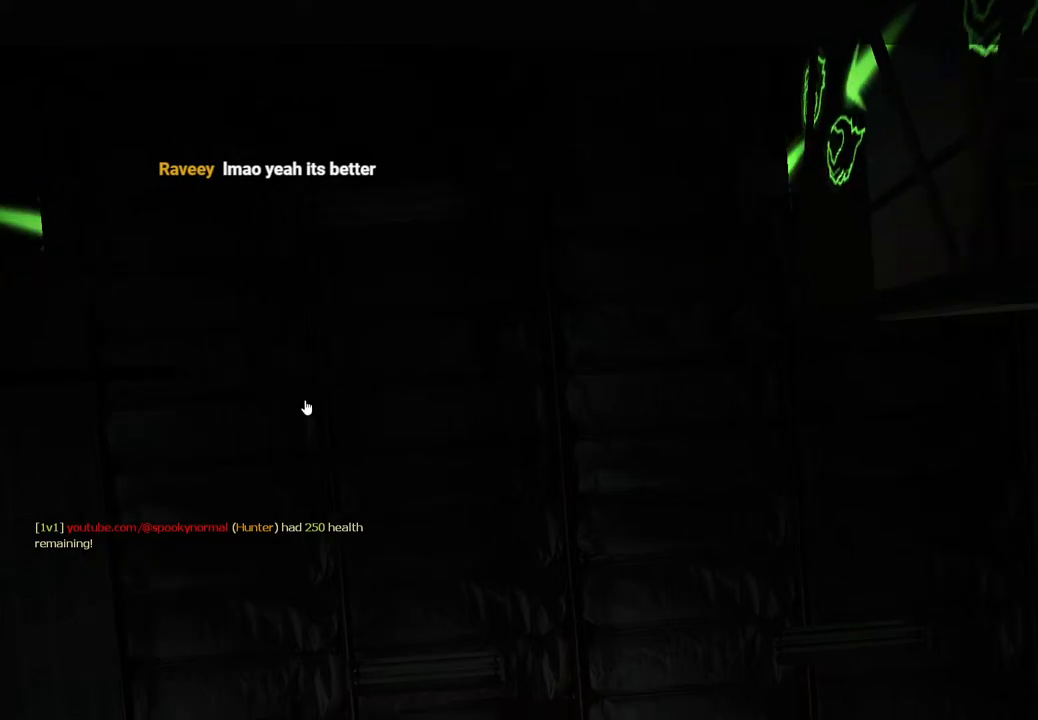
Gameplay with keyboard; each line is a JSON object with the keys held at the frame after it. "events" lists presses ("down") and releases ("up") of "a", "ctrl", "d", "e", "q", "s", "shift", "space" and "w" between this image and that frame as [ms after this image, input, new state], when the widget could be followed in between. No other keys are recorded. Mouse input is not recorded.
{"keys": [], "events": [[267, "shift", "down"], [317, "shift", "up"]]}
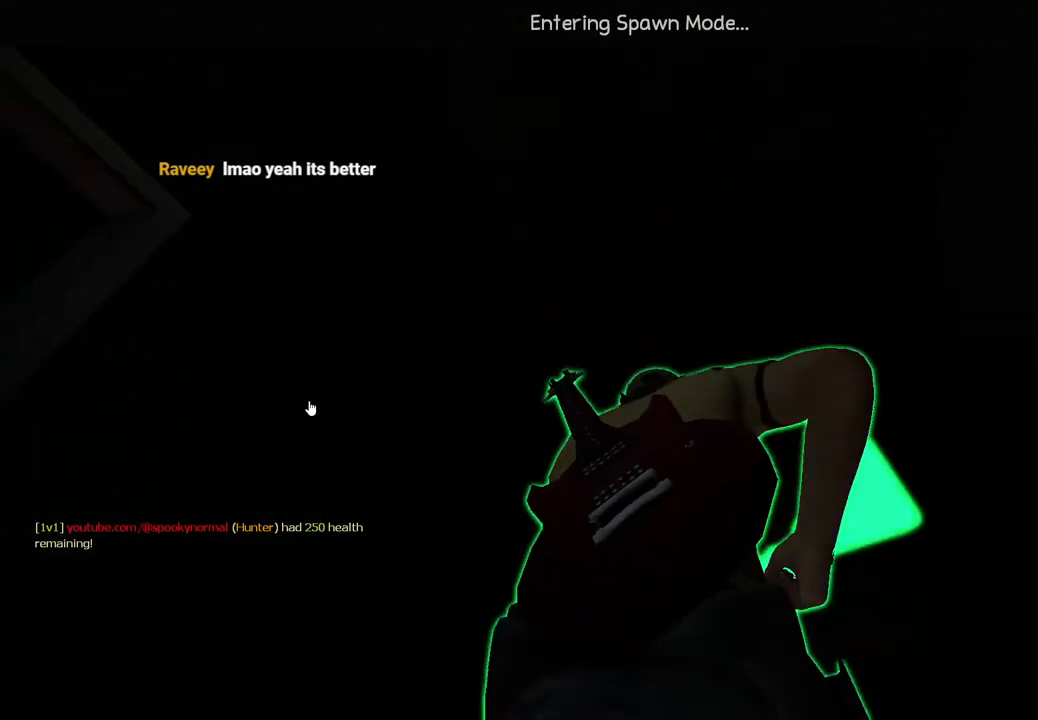
{"keys": [], "events": []}
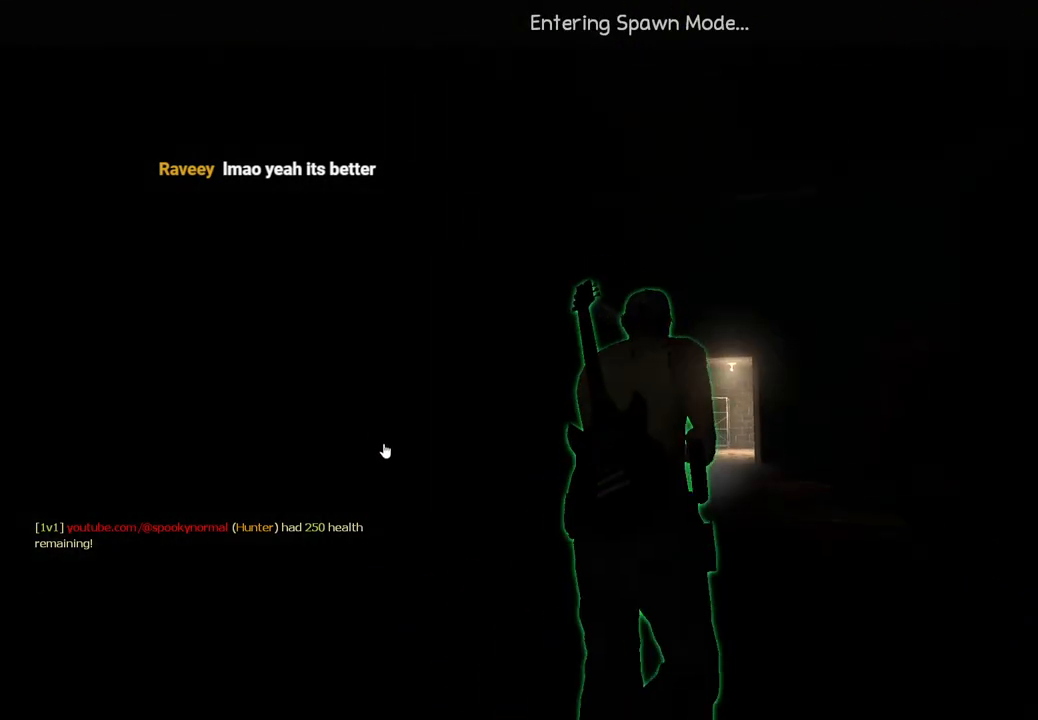
{"keys": [], "events": []}
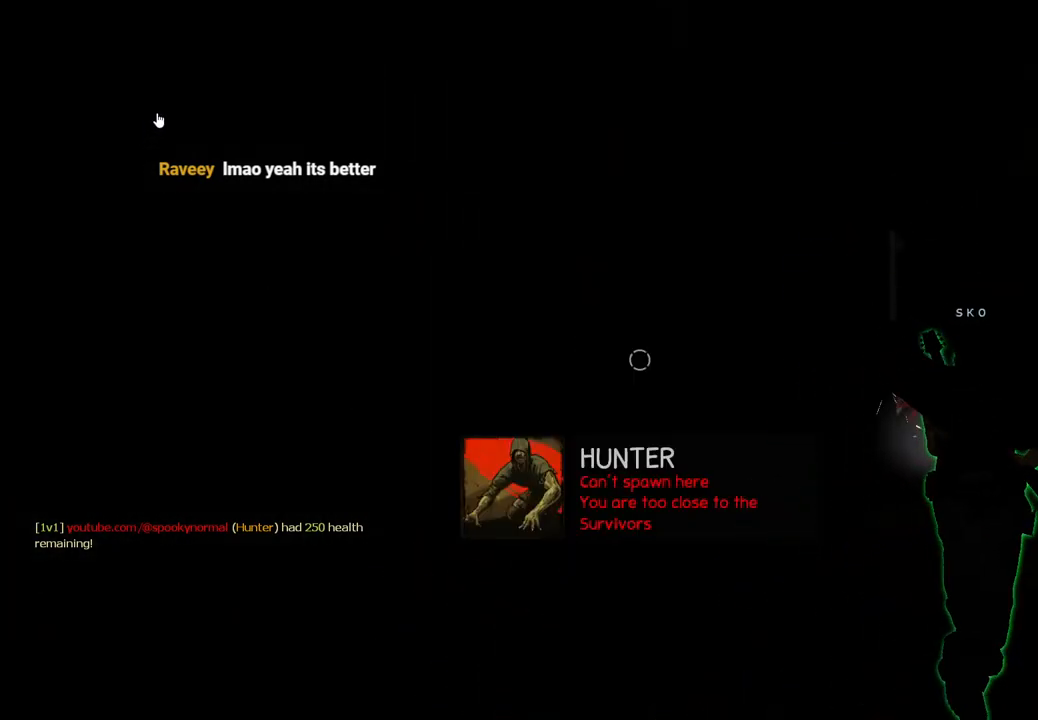
{"keys": [], "events": []}
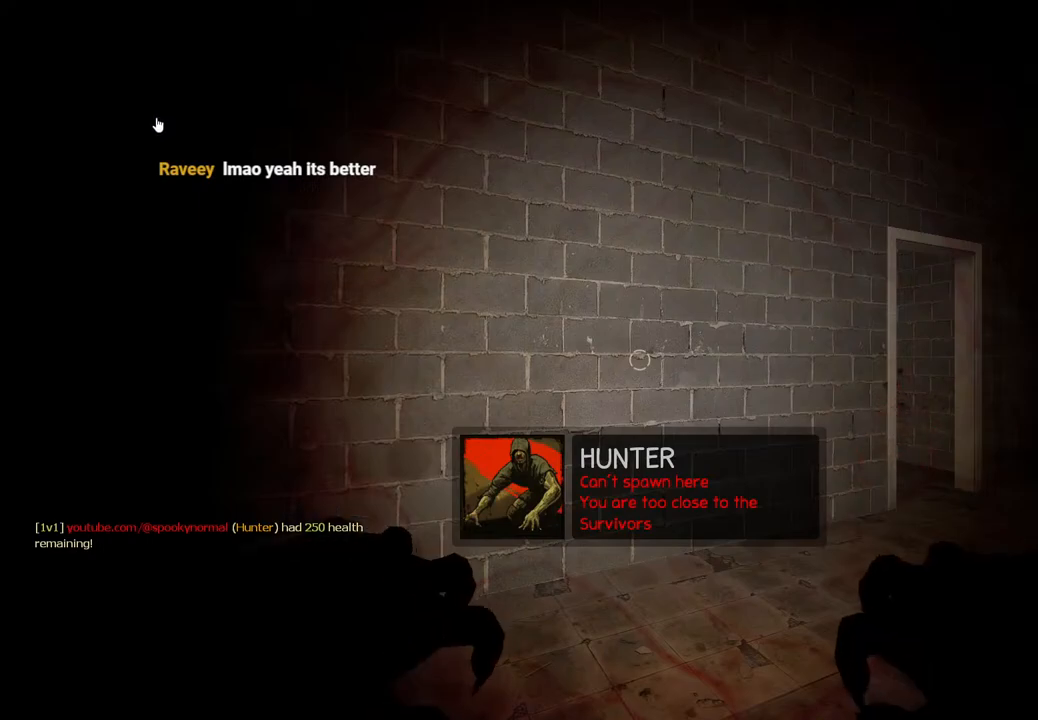
{"keys": ["s", "w"], "events": [[433, "w", "down"], [450, "s", "down"]]}
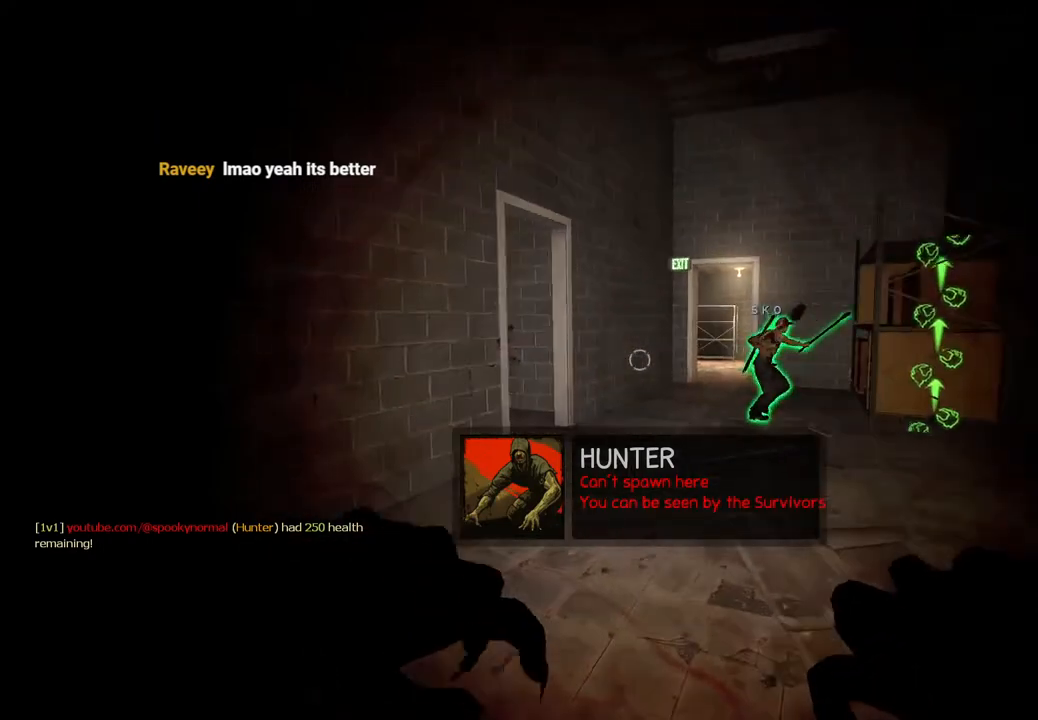
{"keys": [], "events": [[50, "s", "up"], [200, "w", "up"]]}
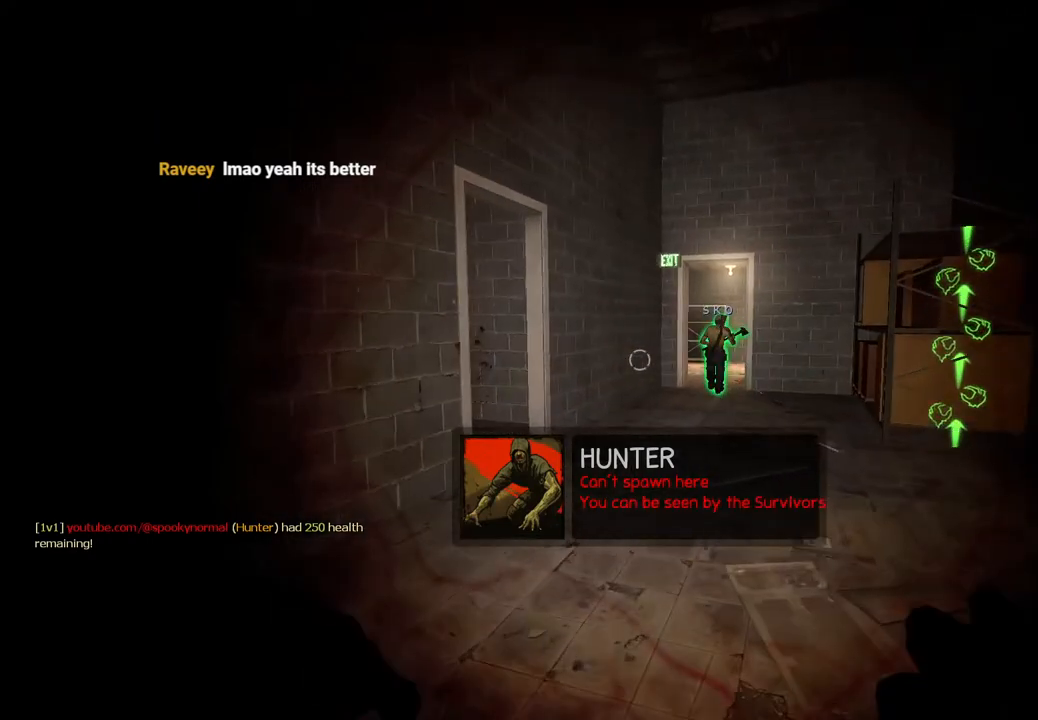
{"keys": [], "events": []}
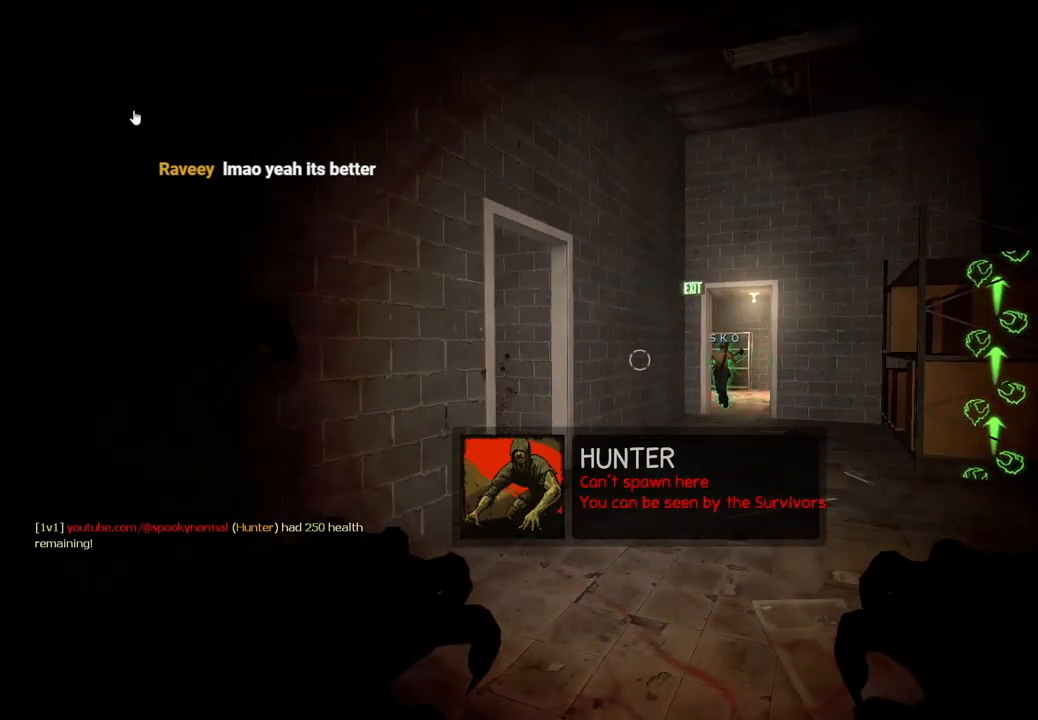
{"keys": [], "events": []}
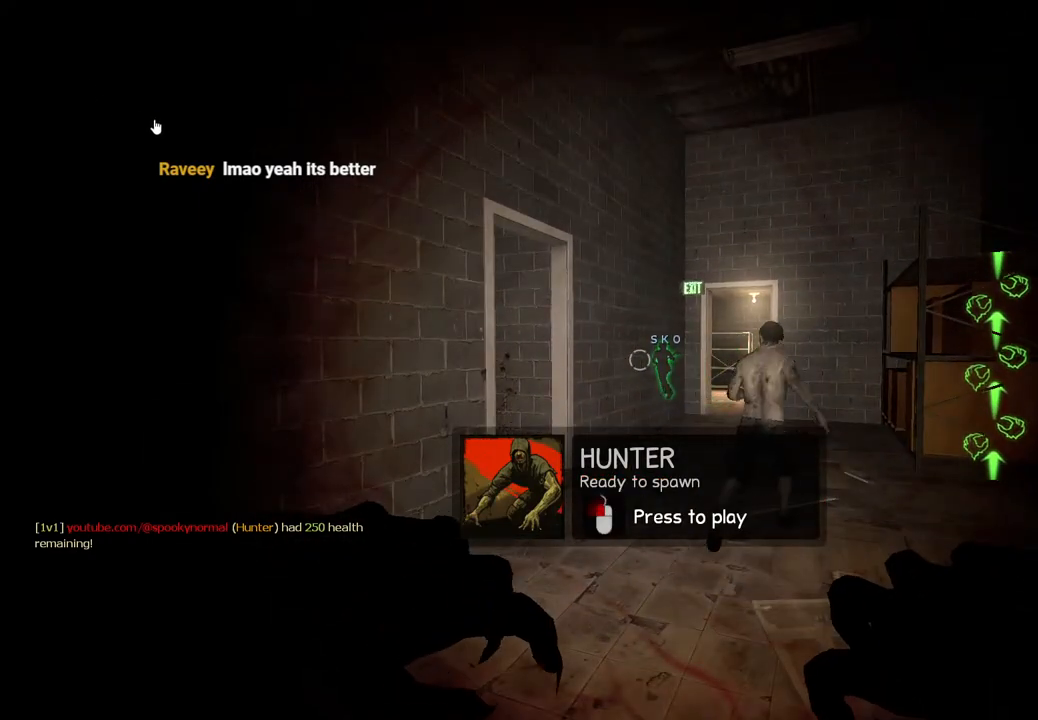
{"keys": [], "events": []}
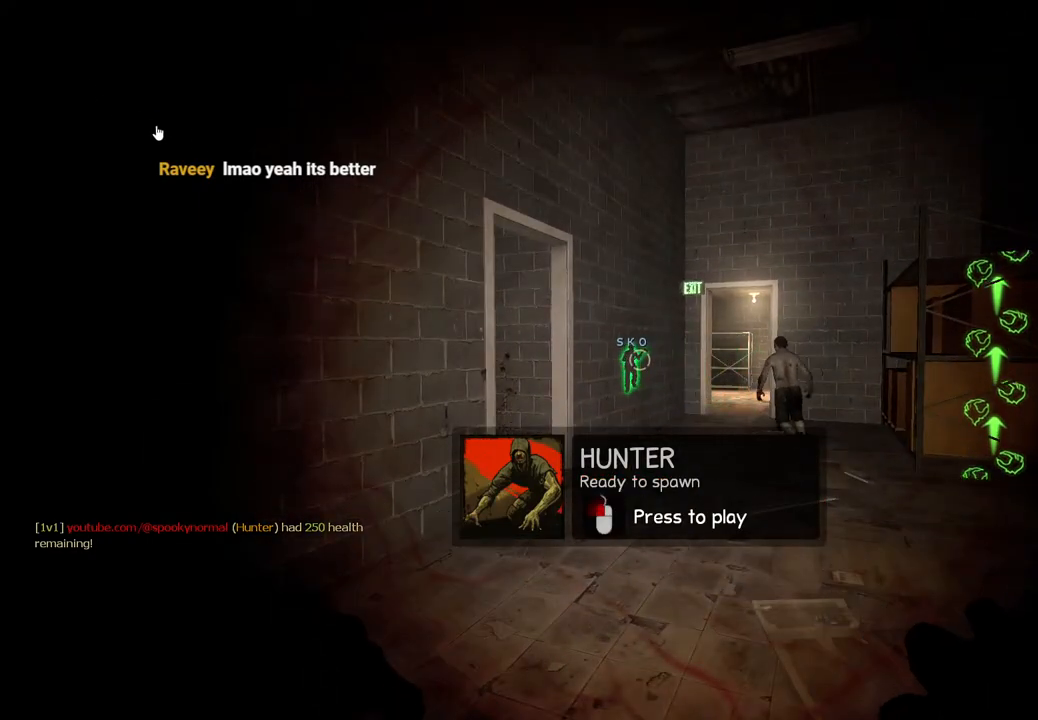
{"keys": ["w"], "events": [[317, "w", "down"]]}
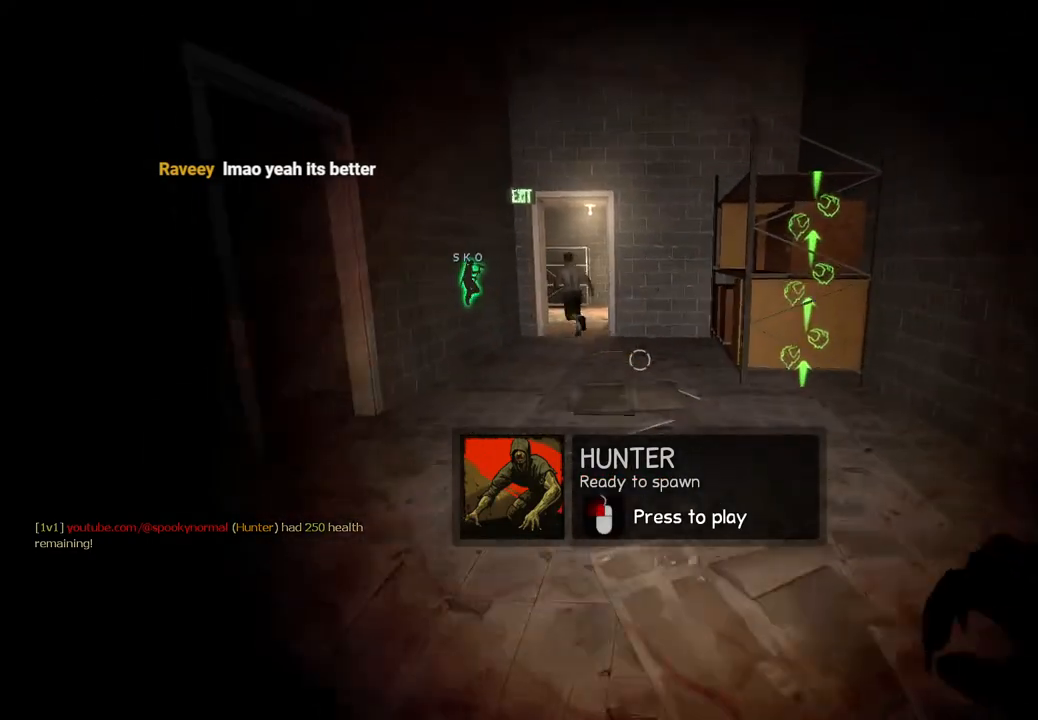
{"keys": ["w"], "events": []}
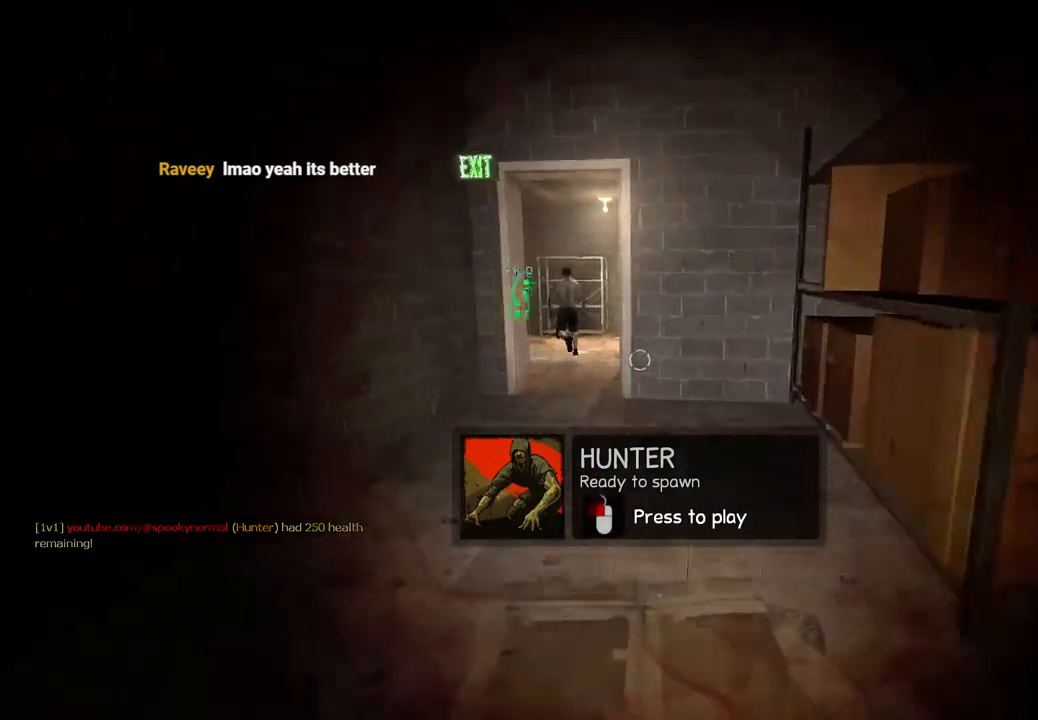
{"keys": ["w"], "events": [[333, "a", "down"], [483, "a", "up"]]}
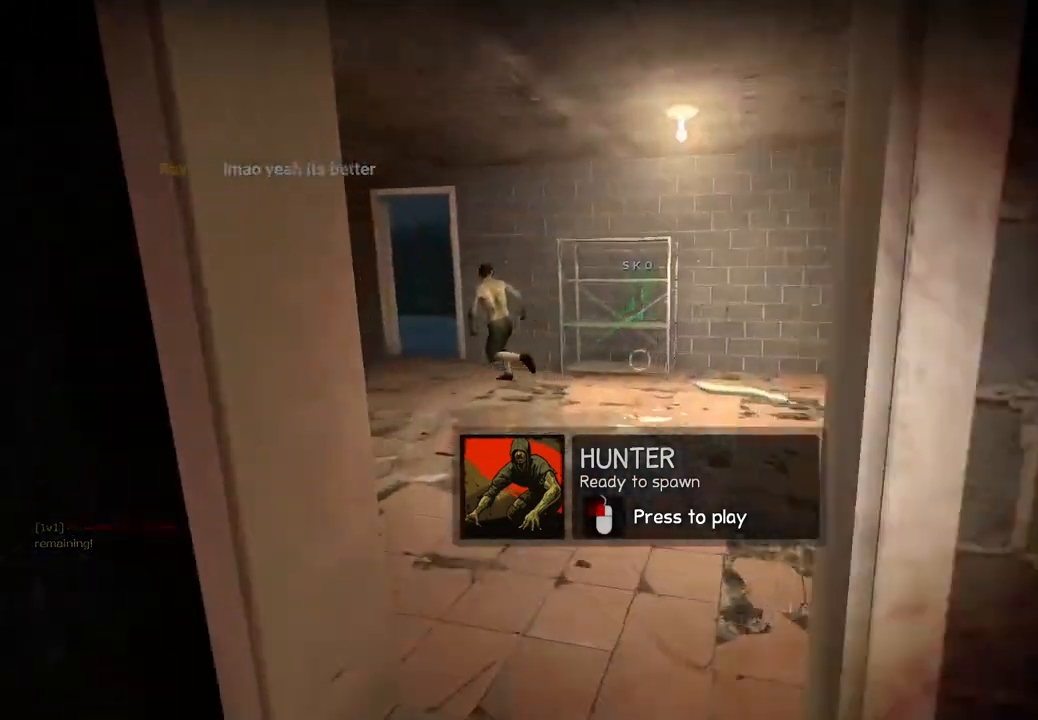
{"keys": ["a", "w"], "events": [[200, "a", "down"]]}
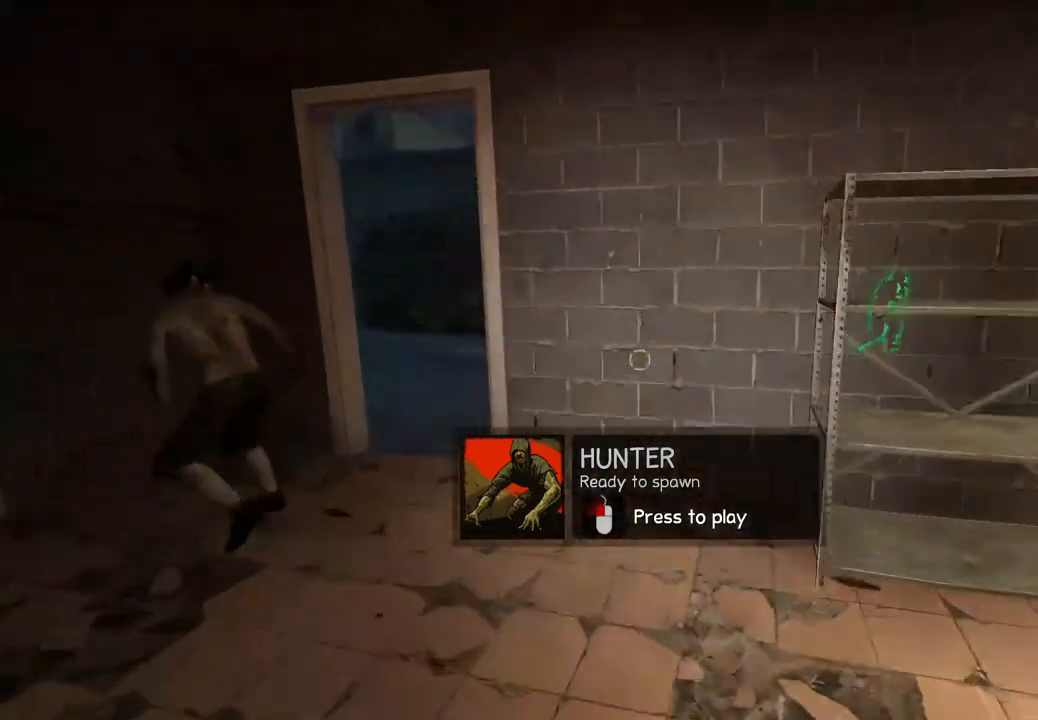
{"keys": ["d", "w"], "events": [[183, "a", "up"], [367, "d", "down"]]}
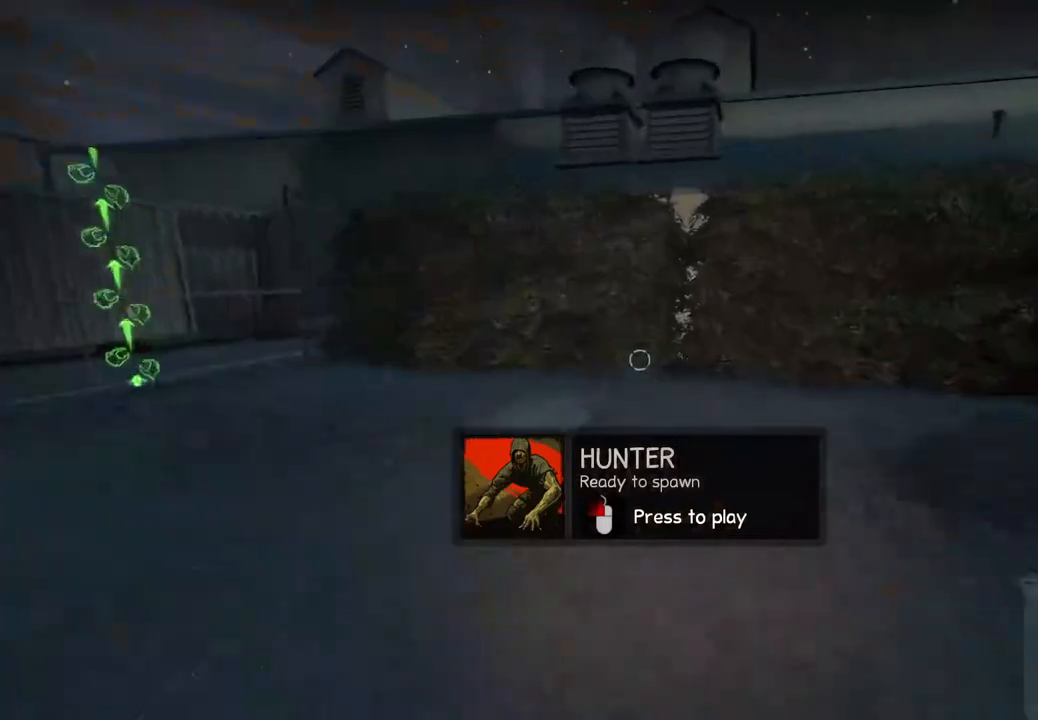
{"keys": ["d", "w"], "events": []}
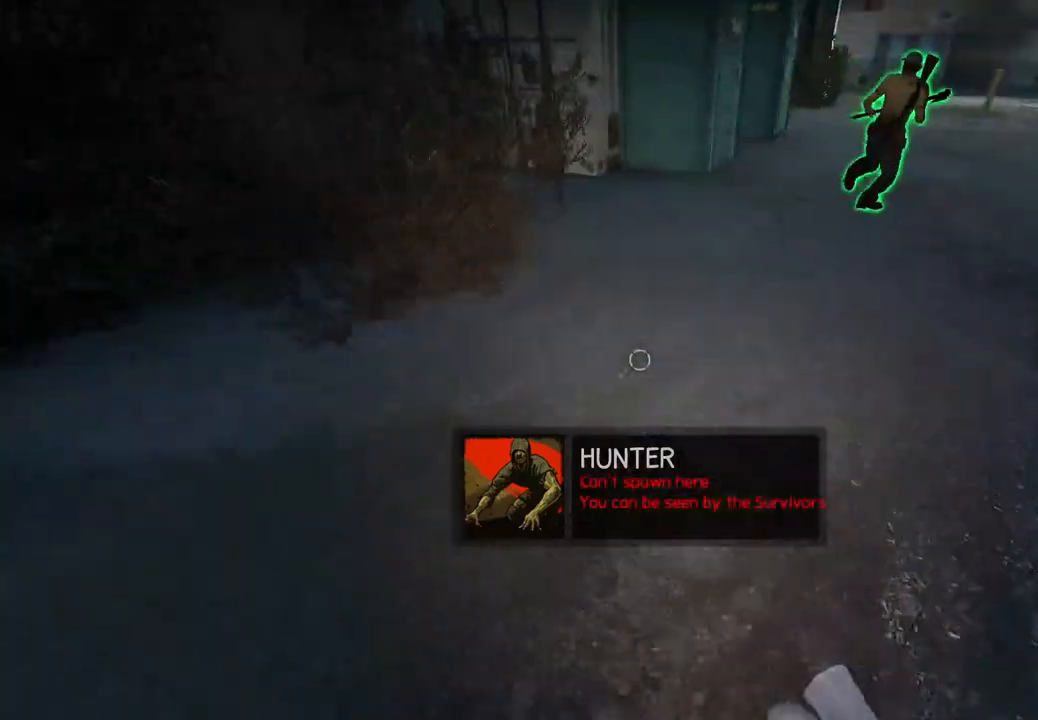
{"keys": ["w"], "events": [[150, "d", "up"]]}
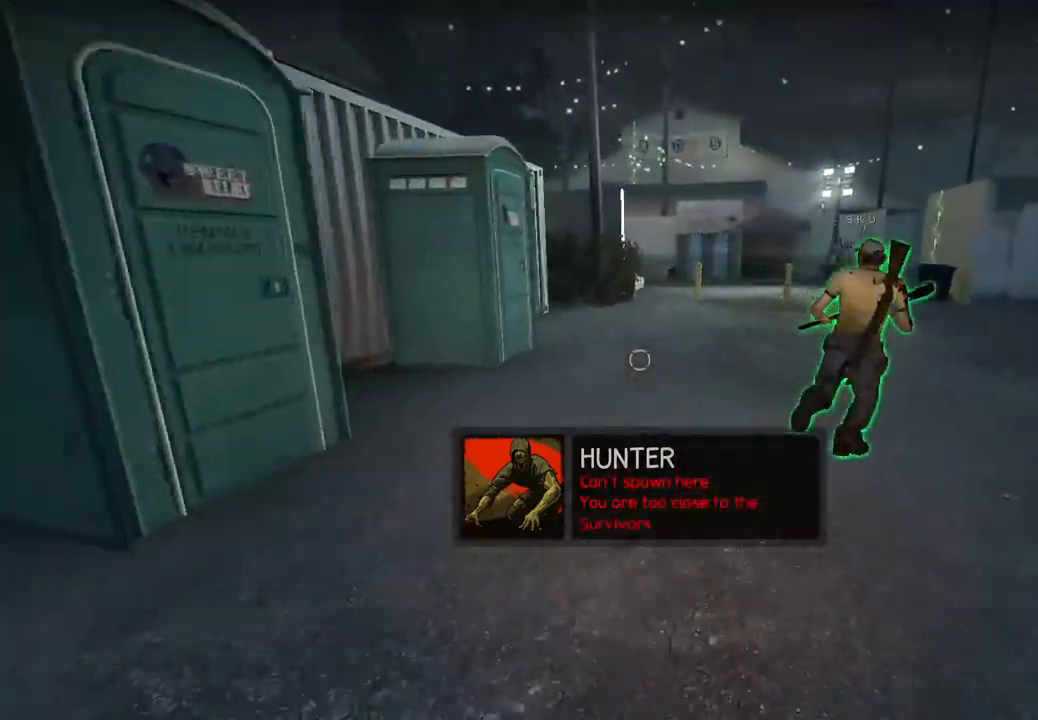
{"keys": ["w"], "events": []}
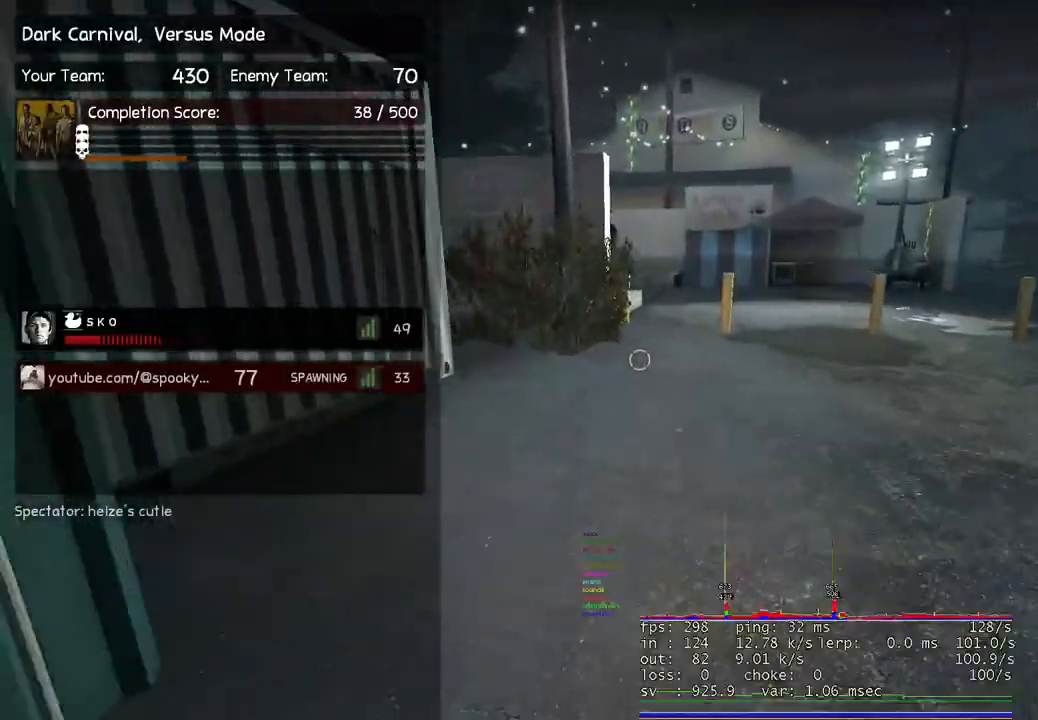
{"keys": ["w"], "events": [[333, "d", "down"], [433, "d", "up"]]}
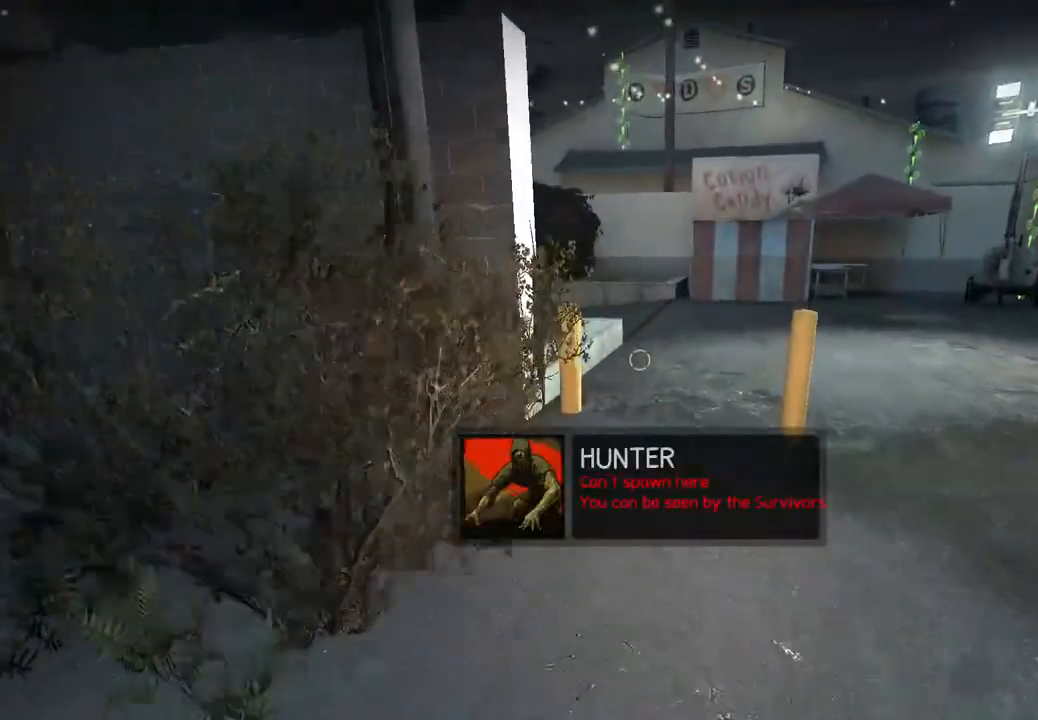
{"keys": ["w"], "events": []}
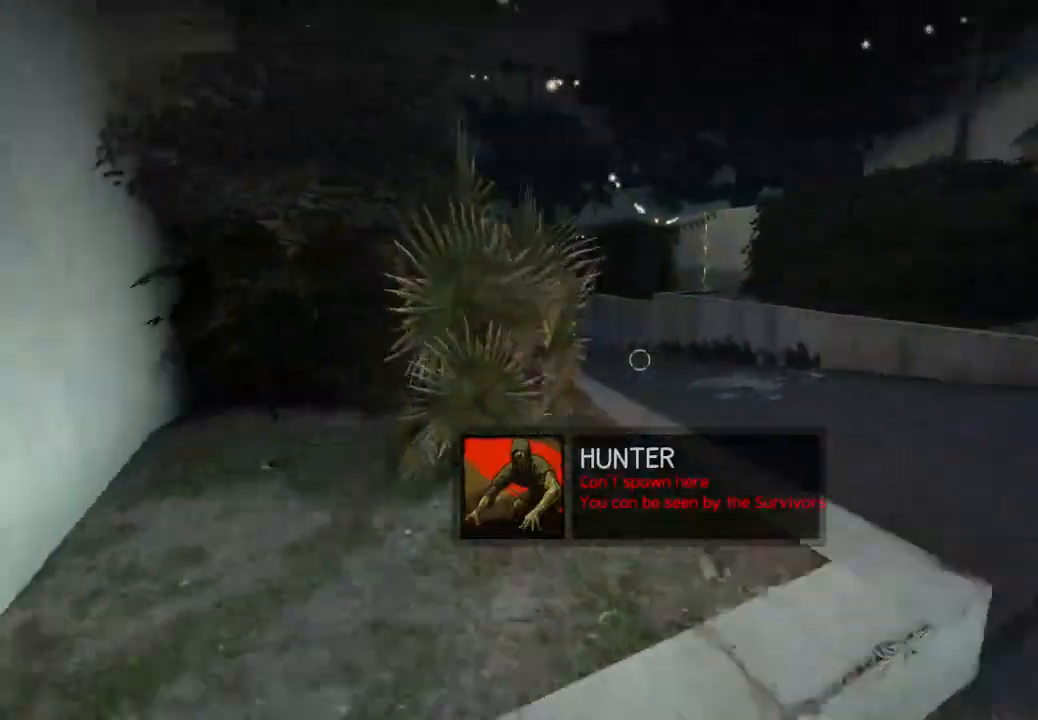
{"keys": ["w"], "events": []}
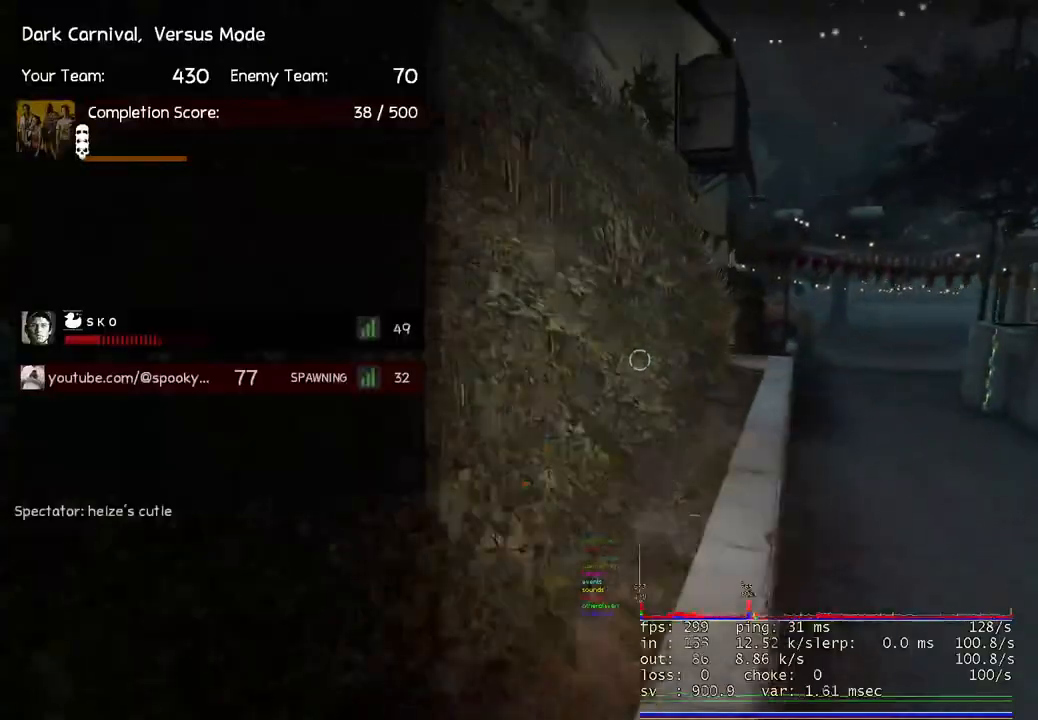
{"keys": ["d", "w"], "events": [[150, "d", "down"]]}